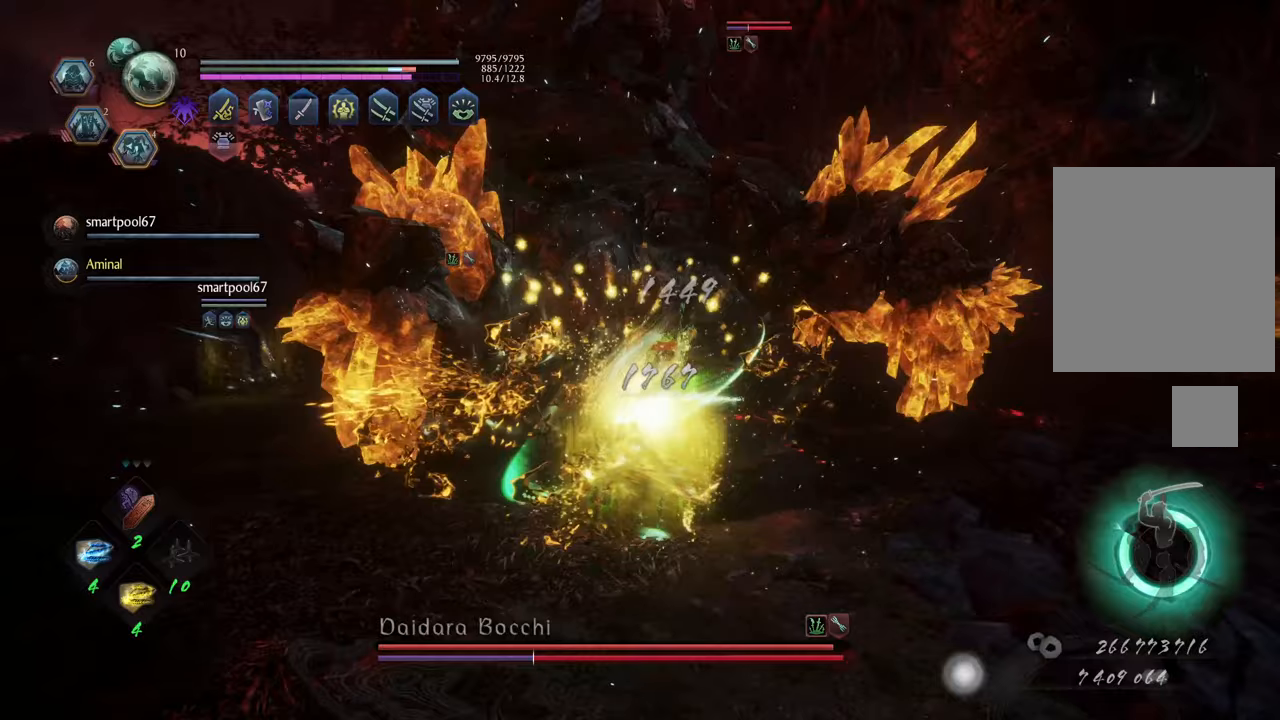
Gameplay with a controller (Xbox layout); each line is a JSON object with the inputs held at the frame after it. "events" lists button and stick changes between this image and that frame as [ms after this image, input, new state], when the widget could be followed in between. Not read: L3.
{"buttons": ["Y", "L1"], "left_stick": "center", "right_stick": "center", "events": [[317, "left_stick", "left"], [467, "left_stick", "center"]]}
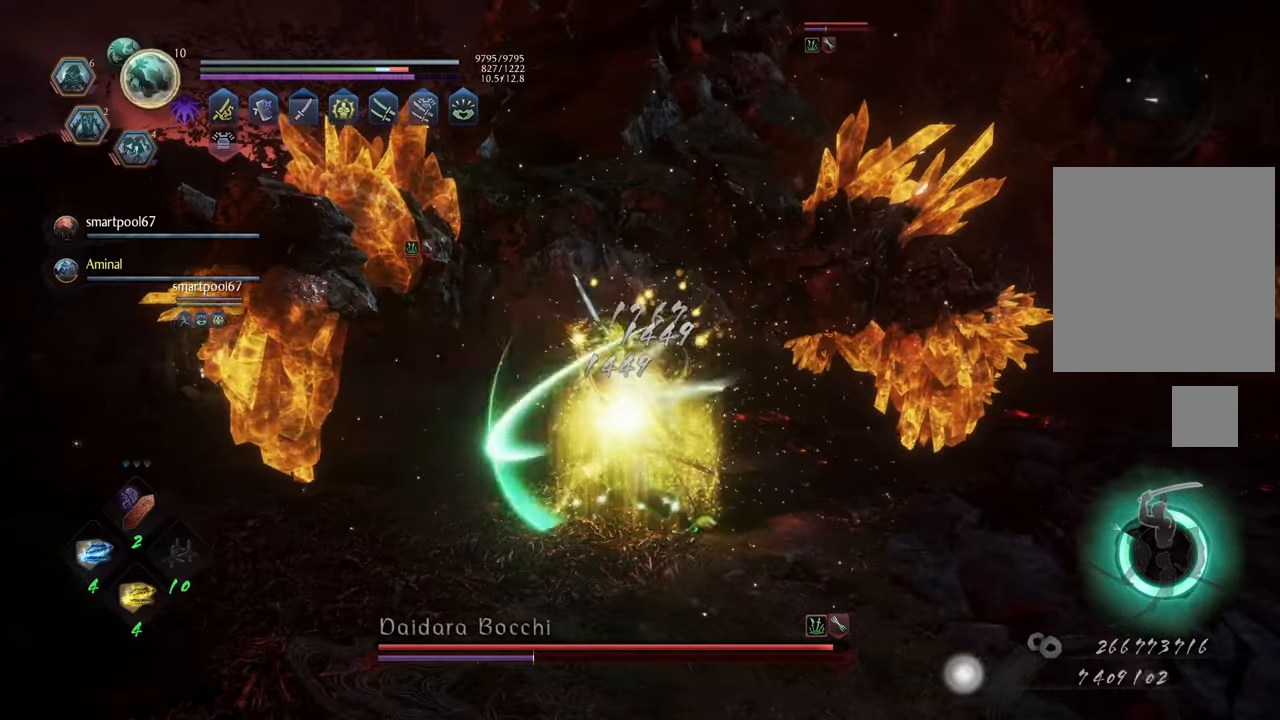
{"buttons": ["Y", "L1"], "left_stick": "center", "right_stick": "center", "events": []}
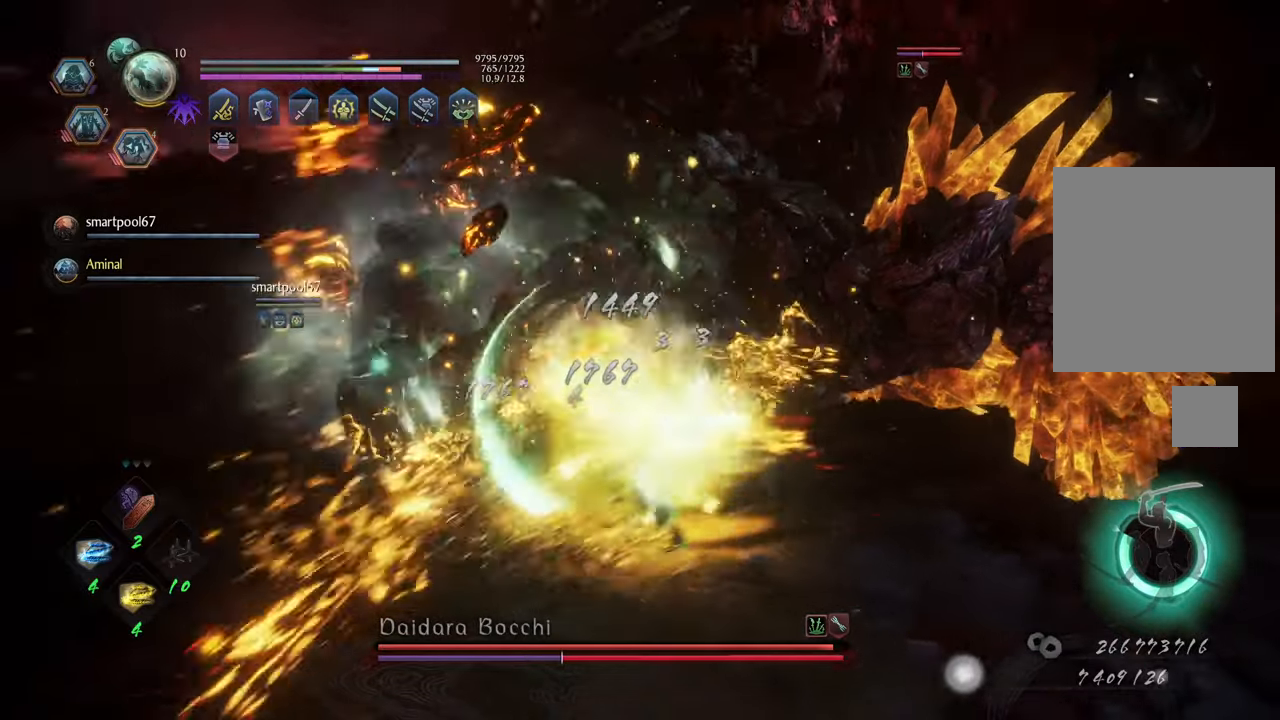
{"buttons": ["Y", "L1"], "left_stick": "right", "right_stick": "center", "events": [[33, "left_stick", "left"], [300, "left_stick", "center"], [417, "left_stick", "right"]]}
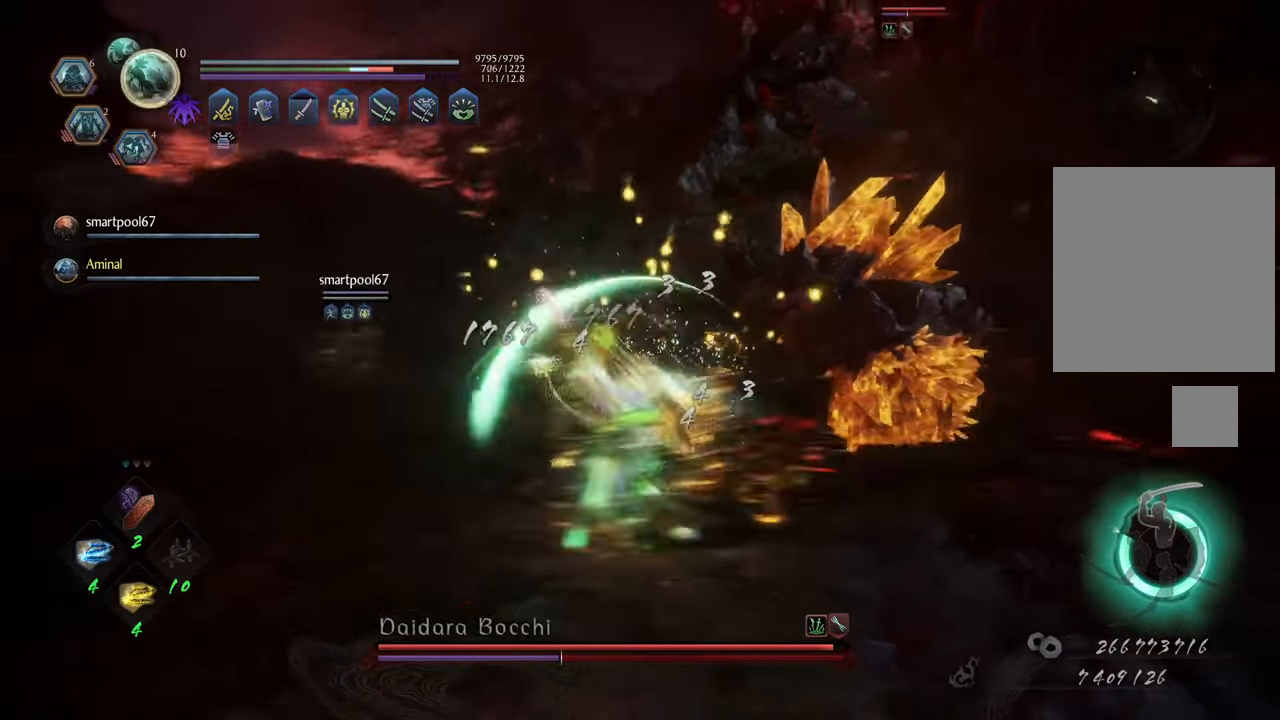
{"buttons": [], "left_stick": "up-right", "right_stick": "center", "events": [[333, "Y", "up"], [367, "left_stick", "up-right"], [383, "L1", "up"]]}
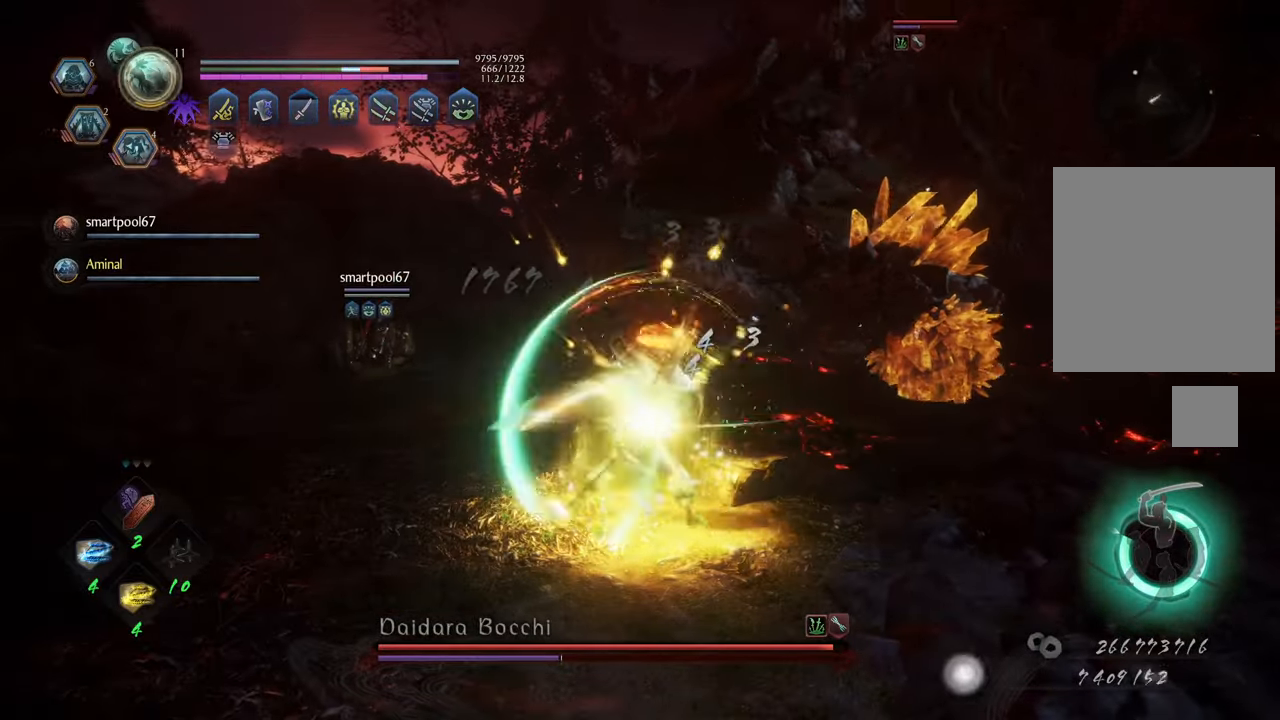
{"buttons": [], "left_stick": "right", "right_stick": "center", "events": [[500, "left_stick", "right"]]}
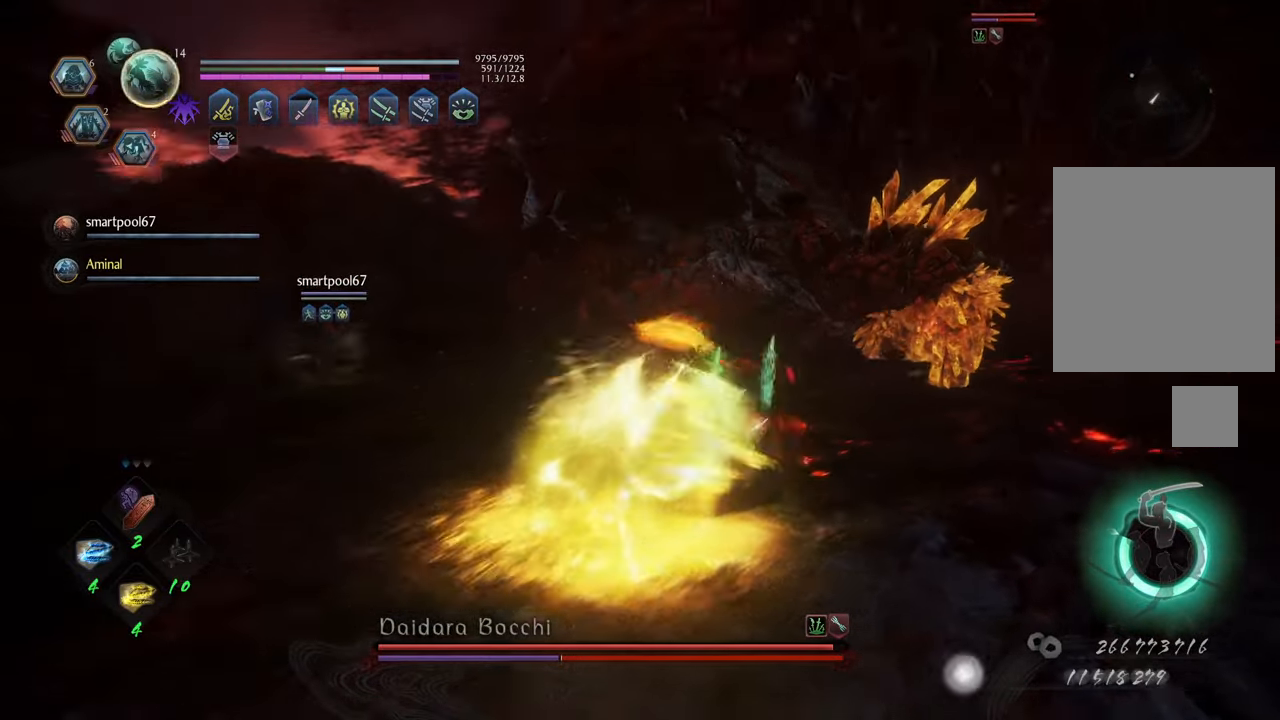
{"buttons": [], "left_stick": "up-right", "right_stick": "center", "events": [[133, "left_stick", "up-right"]]}
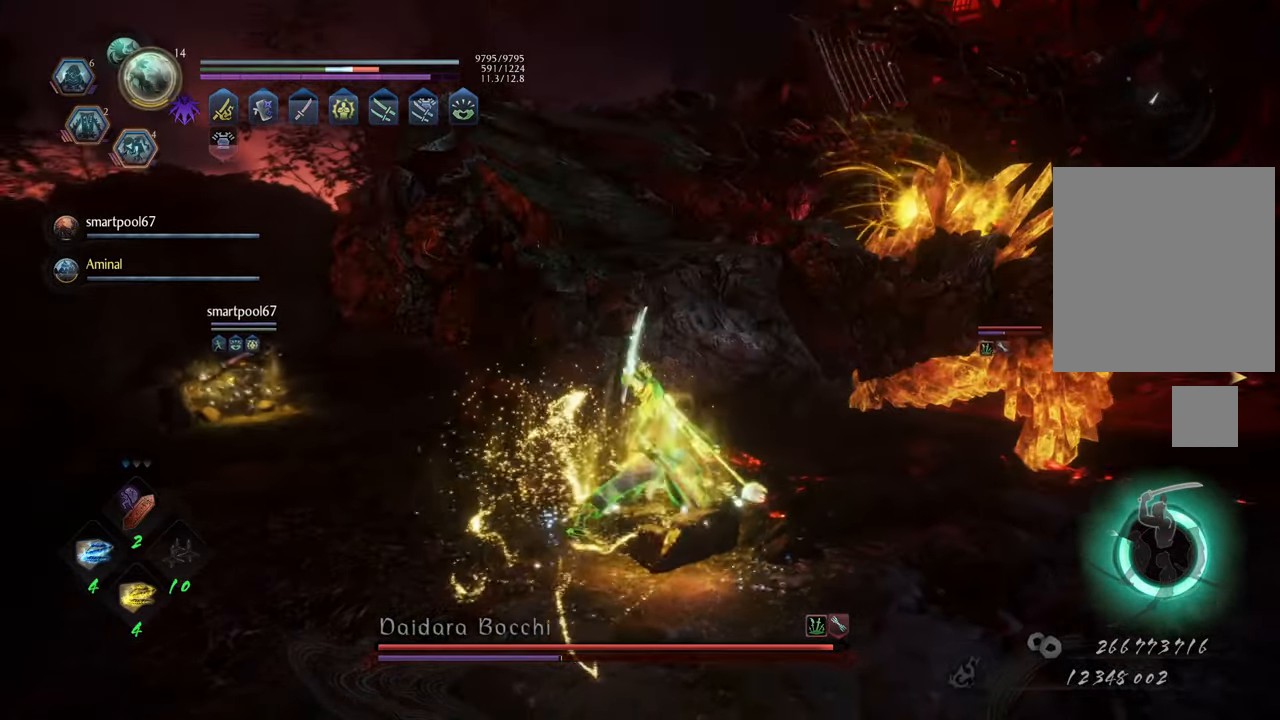
{"buttons": ["Y", "R1"], "left_stick": "up-right", "right_stick": "center", "events": [[67, "R1", "down"], [133, "X", "down"], [217, "A", "down"], [333, "X", "up"], [350, "A", "up"], [467, "Y", "down"]]}
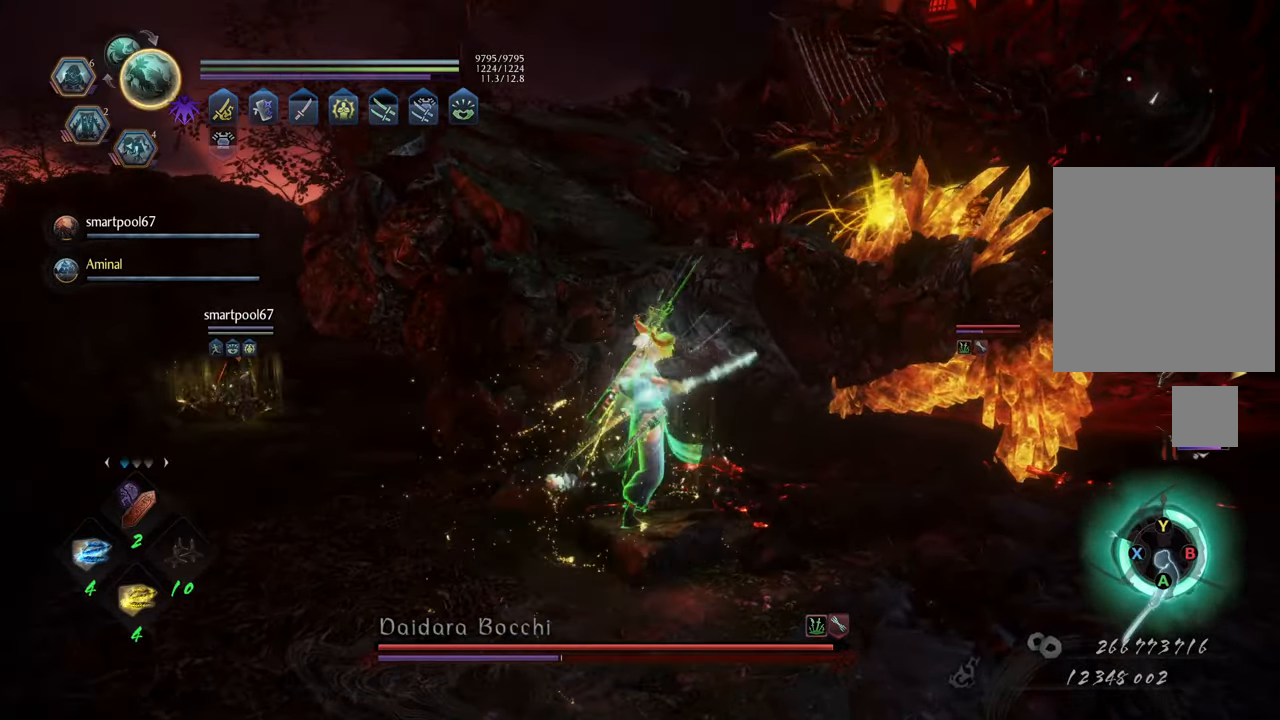
{"buttons": ["A"], "left_stick": "up-right", "right_stick": "center", "events": [[100, "Y", "up"], [133, "R1", "up"], [317, "A", "down"]]}
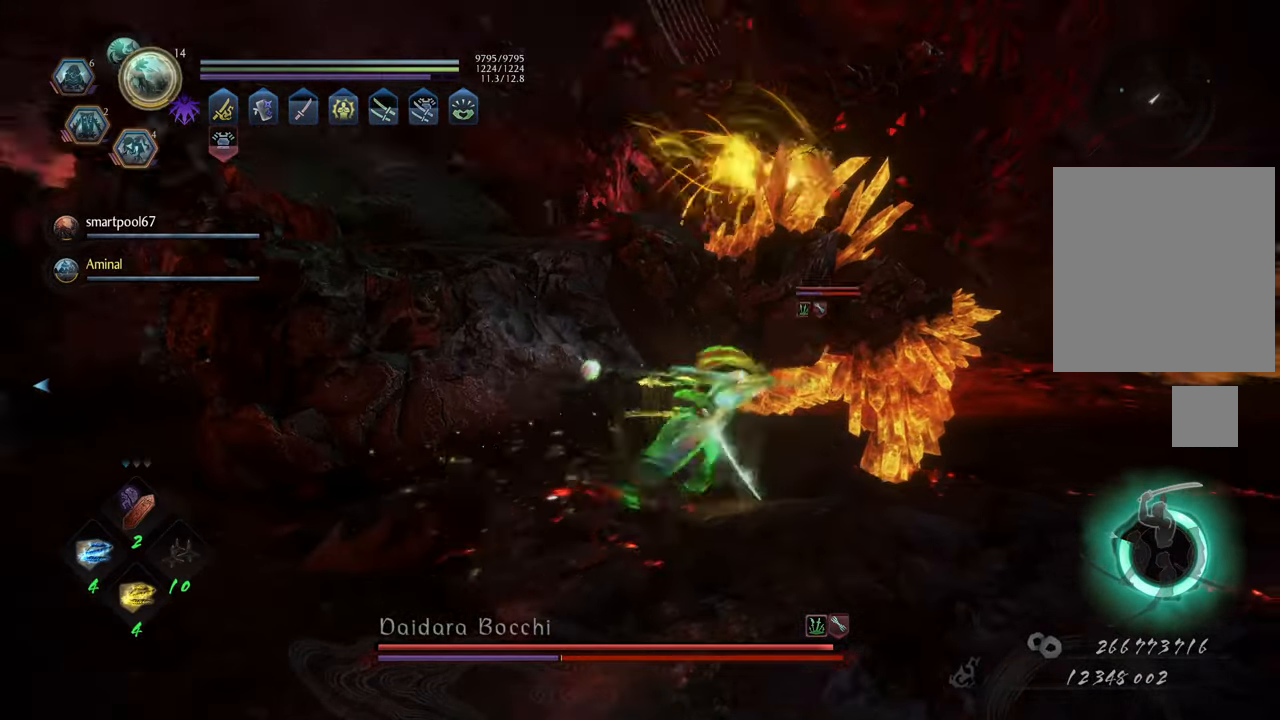
{"buttons": ["Y", "L1"], "left_stick": "up-left", "right_stick": "center", "events": [[133, "left_stick", "up"], [233, "A", "up"], [233, "L1", "down"], [317, "Y", "down"], [383, "left_stick", "up-left"]]}
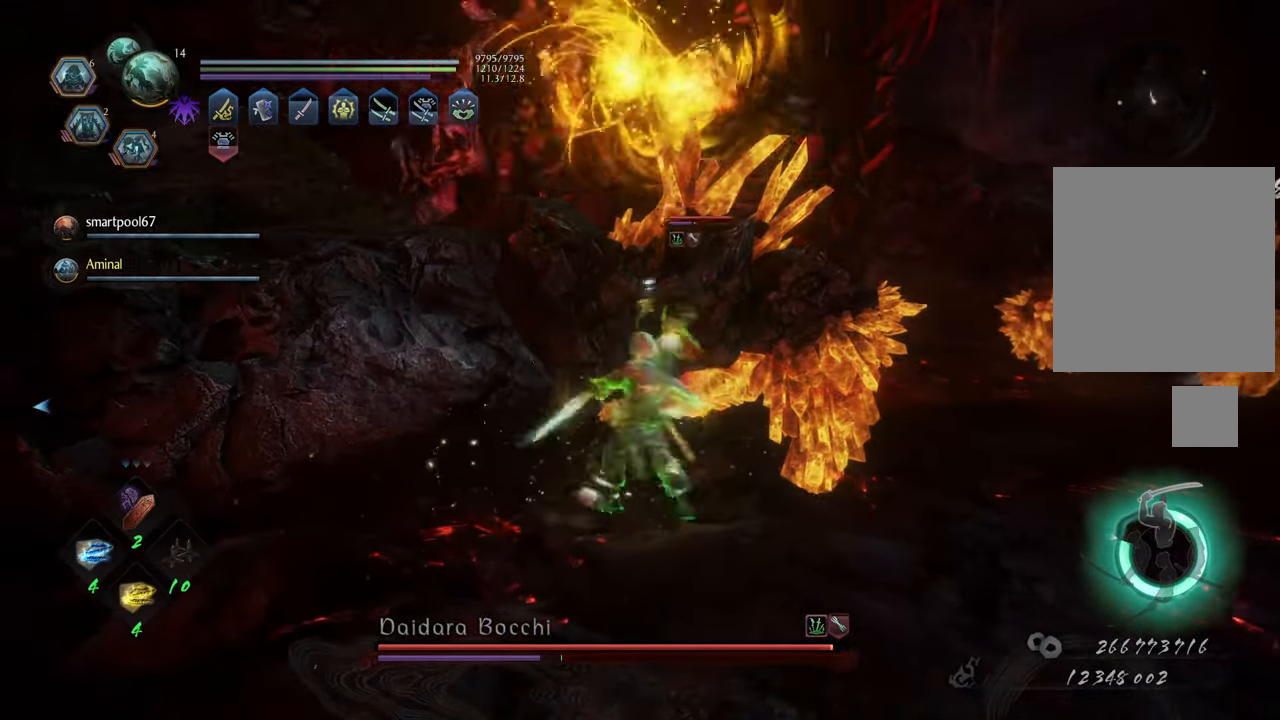
{"buttons": ["Y", "L1"], "left_stick": "center", "right_stick": "center", "events": [[83, "left_stick", "center"]]}
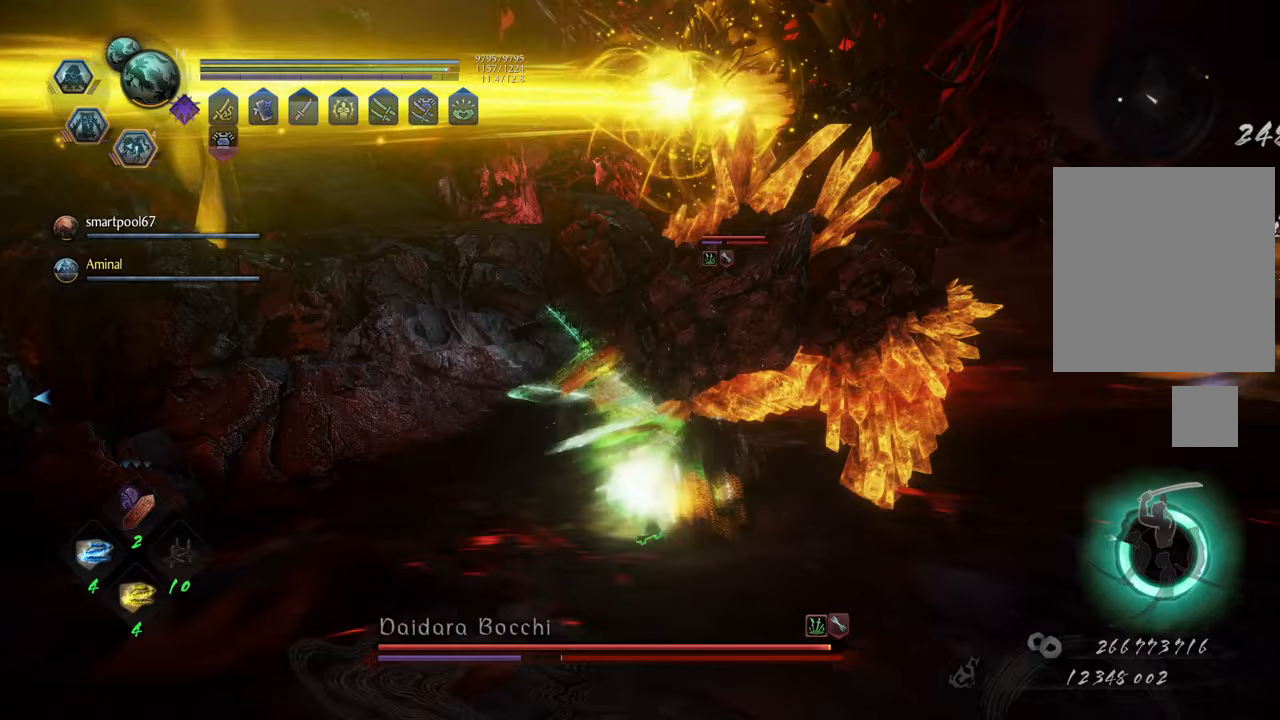
{"buttons": ["Y", "L1"], "left_stick": "center", "right_stick": "center", "events": []}
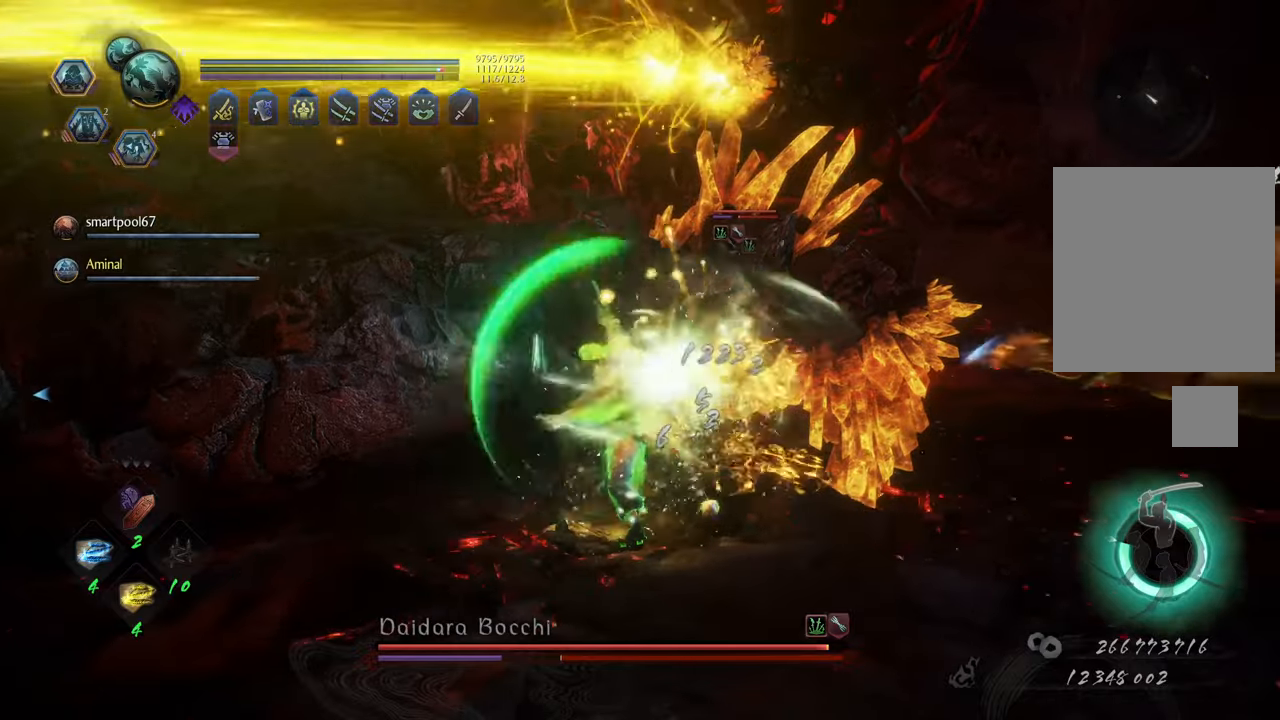
{"buttons": ["Y", "L1"], "left_stick": "center", "right_stick": "center", "events": []}
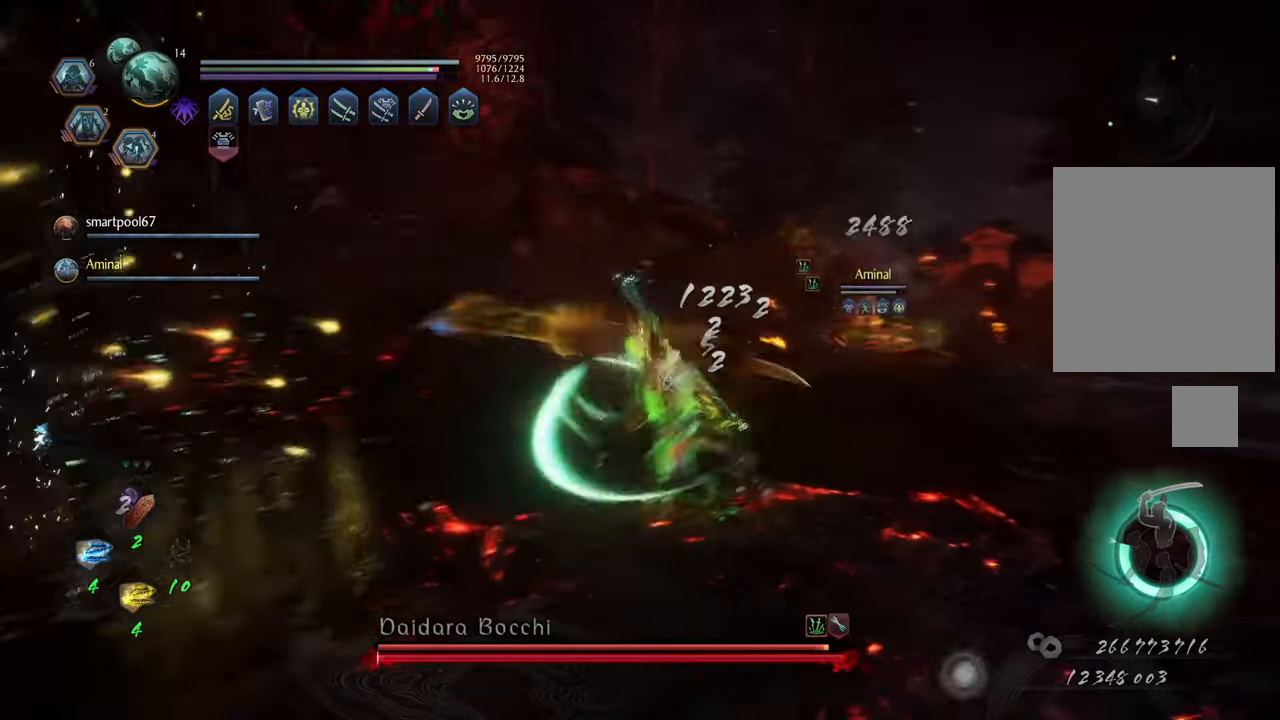
{"buttons": [], "left_stick": "up-left", "right_stick": "left", "events": [[83, "Y", "up"], [133, "L1", "up"], [133, "left_stick", "up-left"], [300, "right_stick", "left"]]}
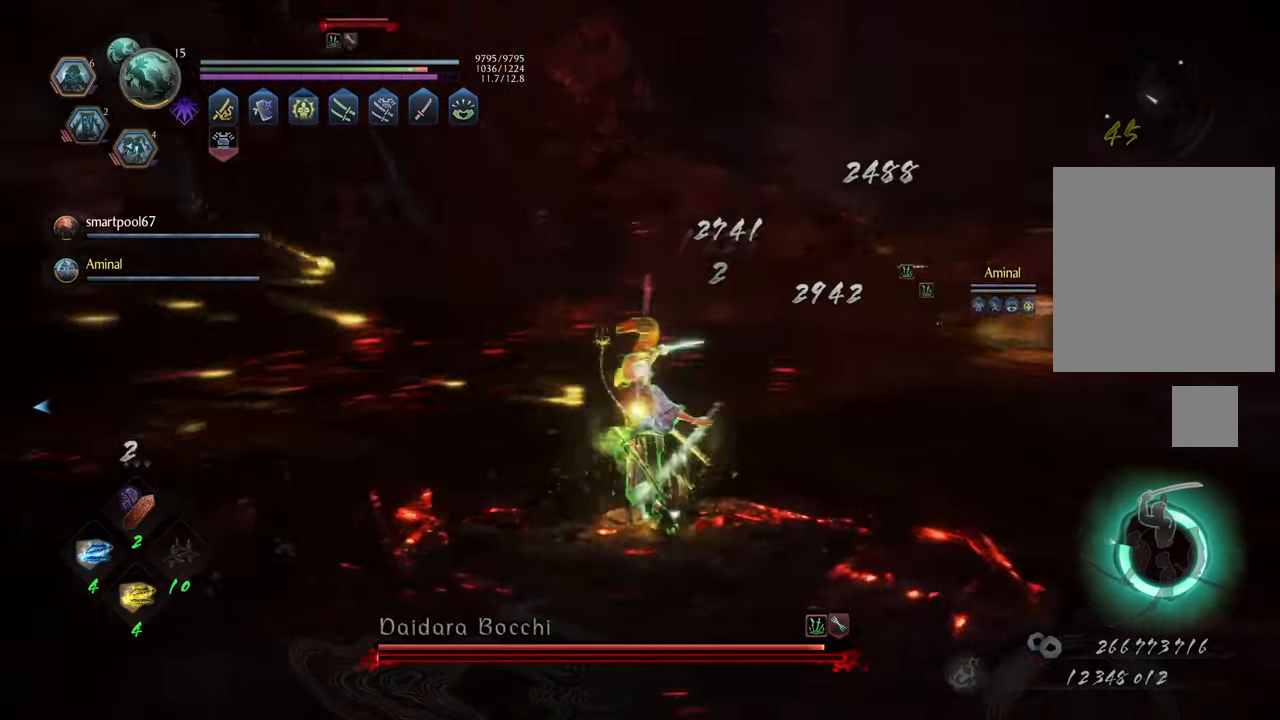
{"buttons": [], "left_stick": "left", "right_stick": "center", "events": [[267, "left_stick", "left"], [367, "right_stick", "center"]]}
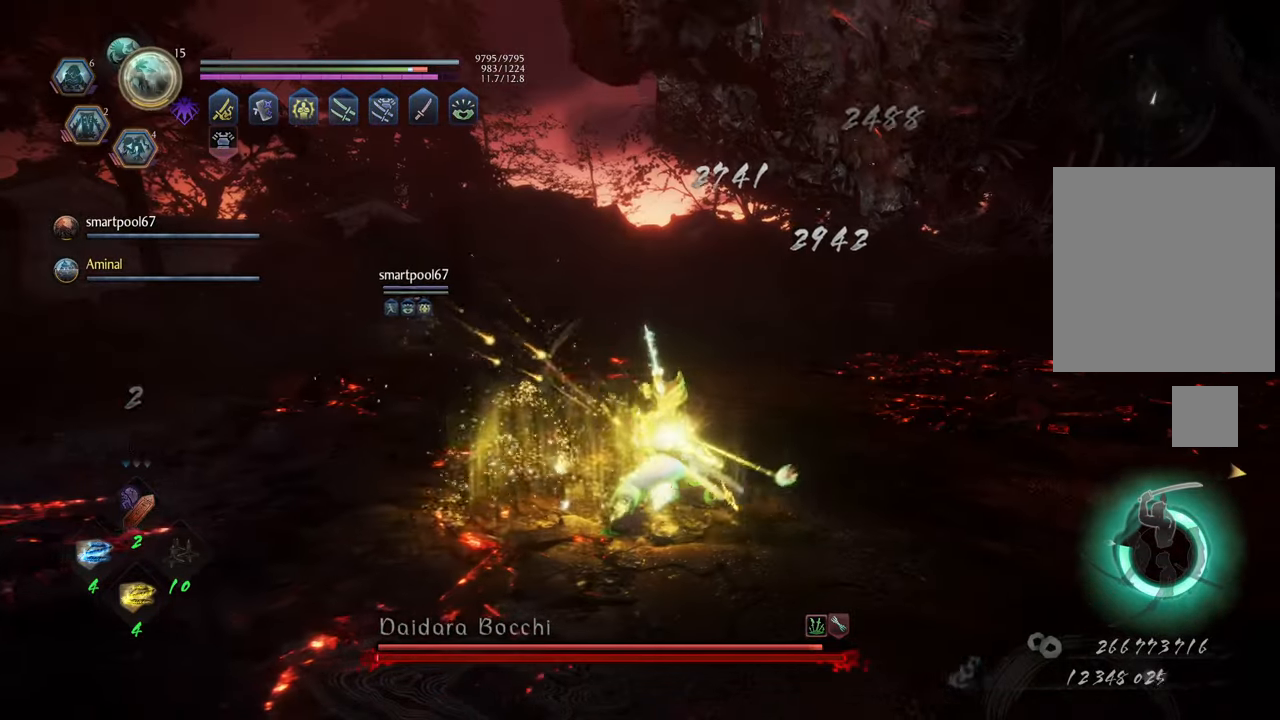
{"buttons": ["R1"], "left_stick": "left", "right_stick": "center", "events": [[133, "R1", "down"], [250, "Y", "down"], [433, "Y", "up"]]}
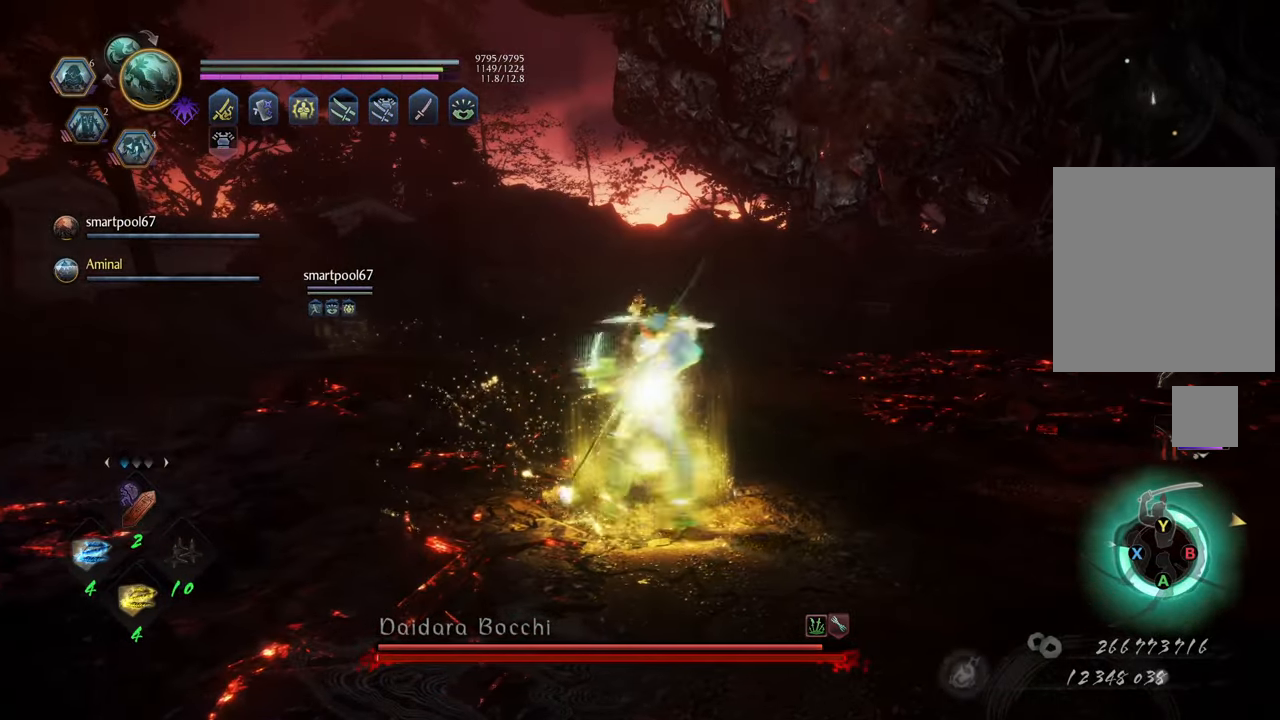
{"buttons": [], "left_stick": "down-left", "right_stick": "center", "events": [[183, "left_stick", "down-left"], [350, "R1", "up"]]}
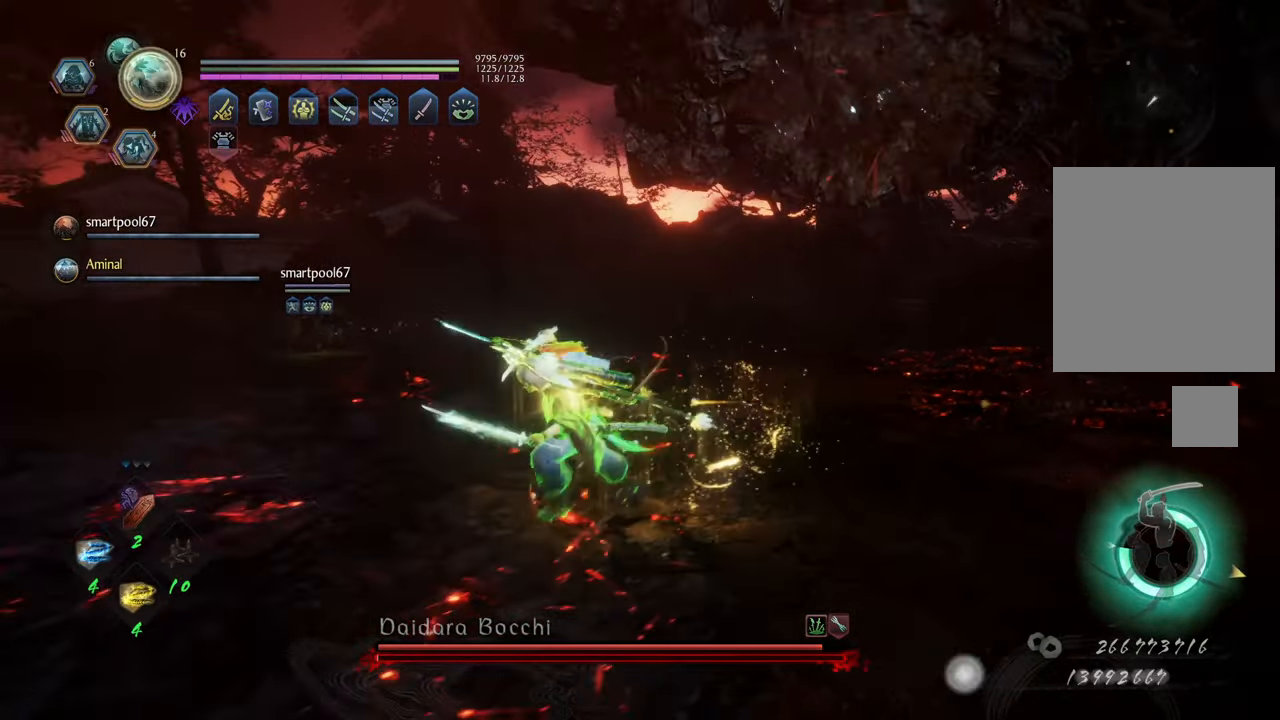
{"buttons": [], "left_stick": "left", "right_stick": "center", "events": [[133, "right_stick", "right"], [167, "left_stick", "left"], [467, "right_stick", "center"]]}
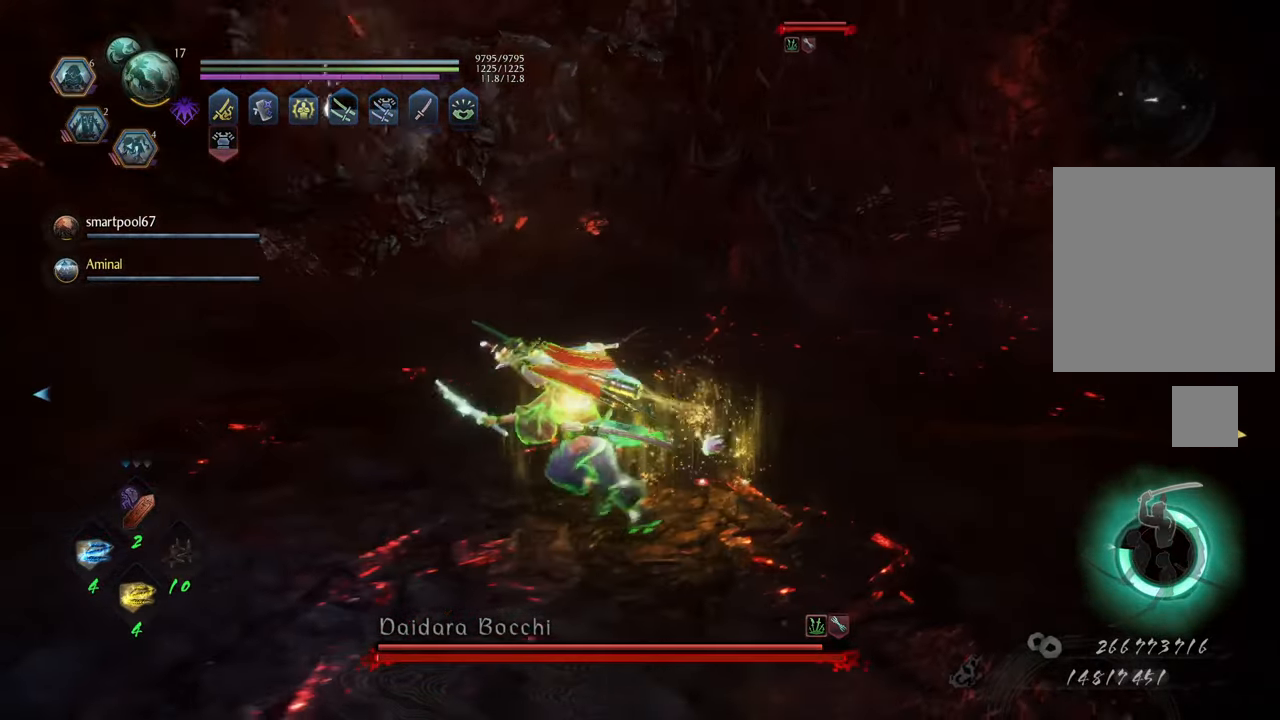
{"buttons": ["A"], "left_stick": "down-left", "right_stick": "center", "events": [[17, "A", "down"], [133, "left_stick", "down-left"]]}
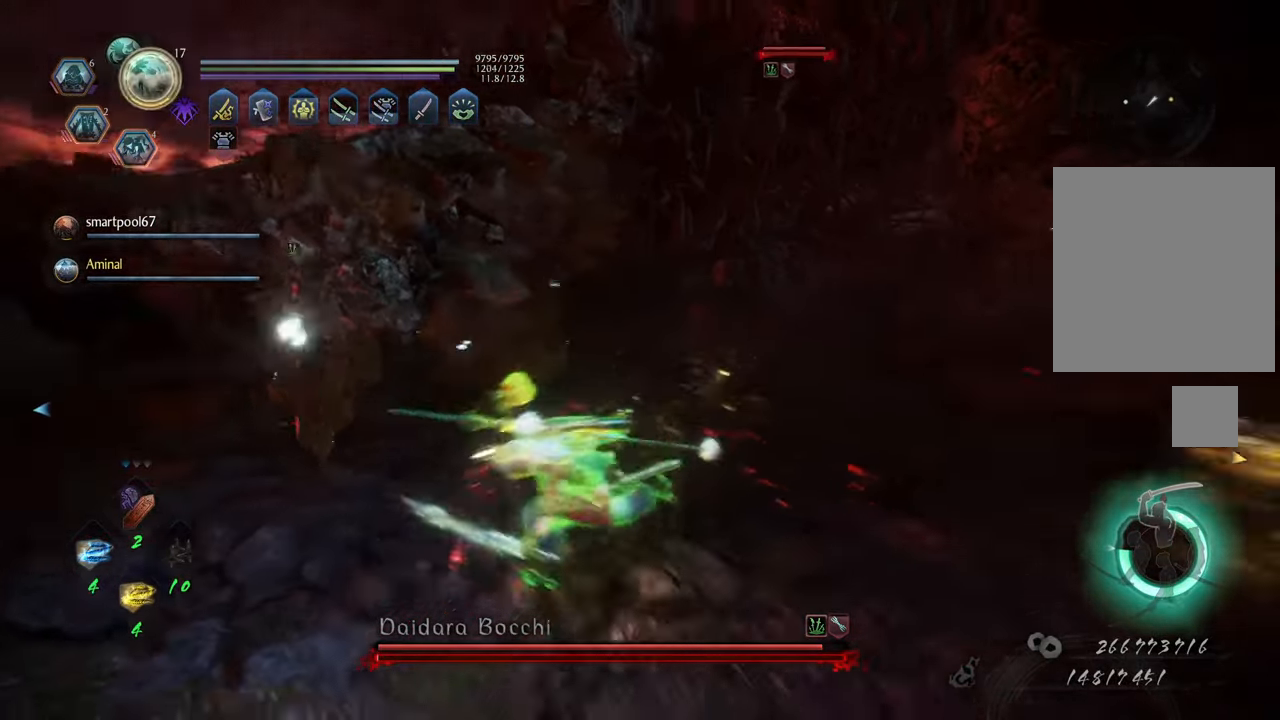
{"buttons": [], "left_stick": "center", "right_stick": "down-right", "events": [[67, "A", "up"], [200, "left_stick", "center"], [383, "right_stick", "down-right"]]}
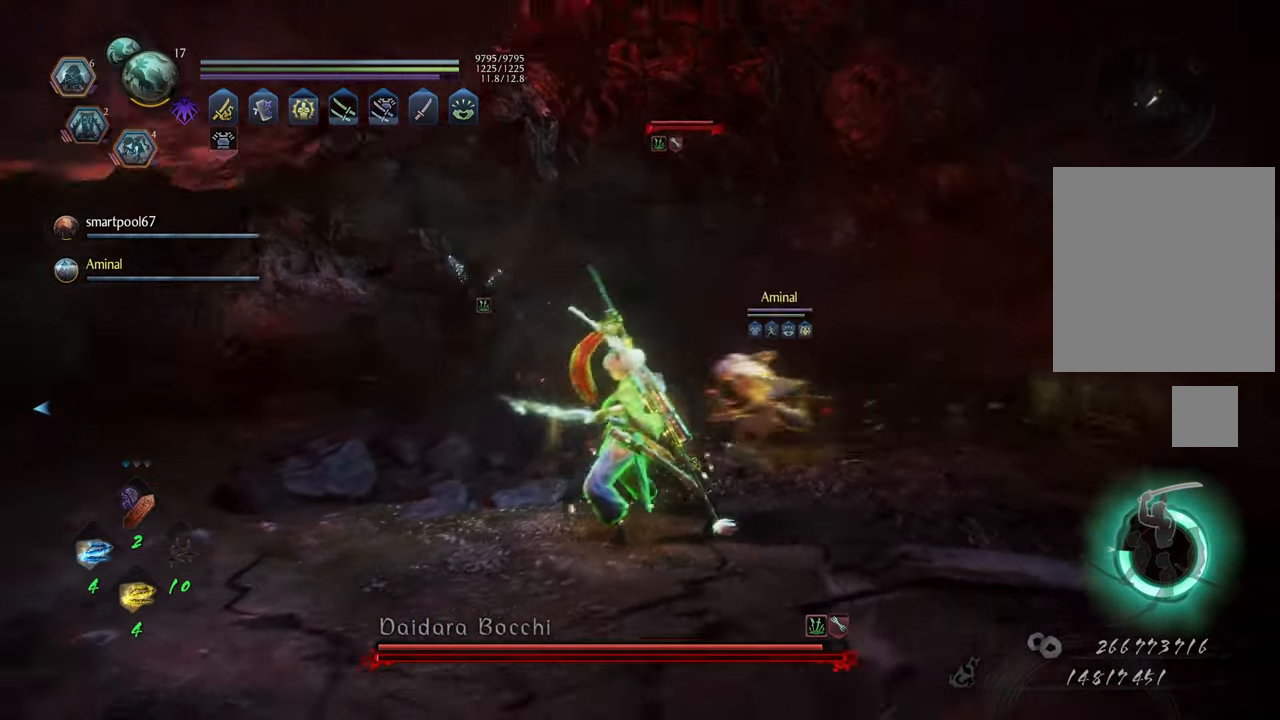
{"buttons": [], "left_stick": "center", "right_stick": "left", "events": [[33, "right_stick", "center"], [467, "right_stick", "left"]]}
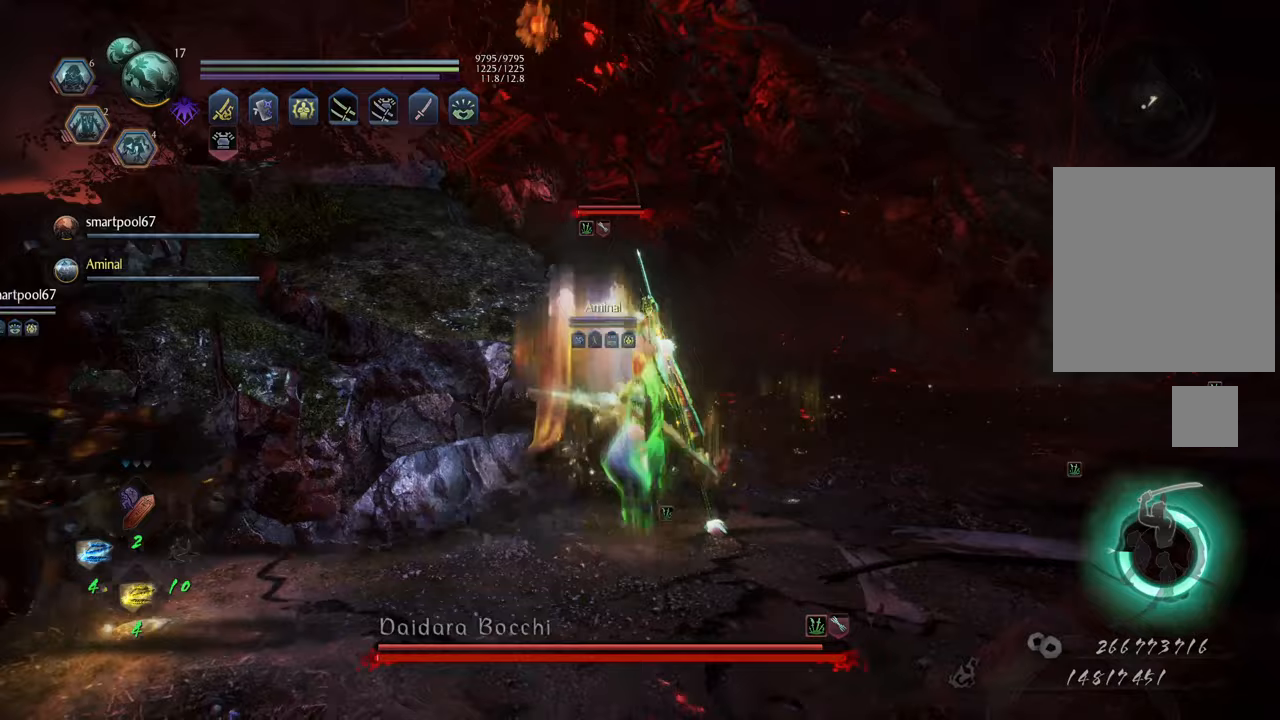
{"buttons": [], "left_stick": "left", "right_stick": "center", "events": [[100, "left_stick", "up-left"], [150, "right_stick", "center"], [217, "left_stick", "left"]]}
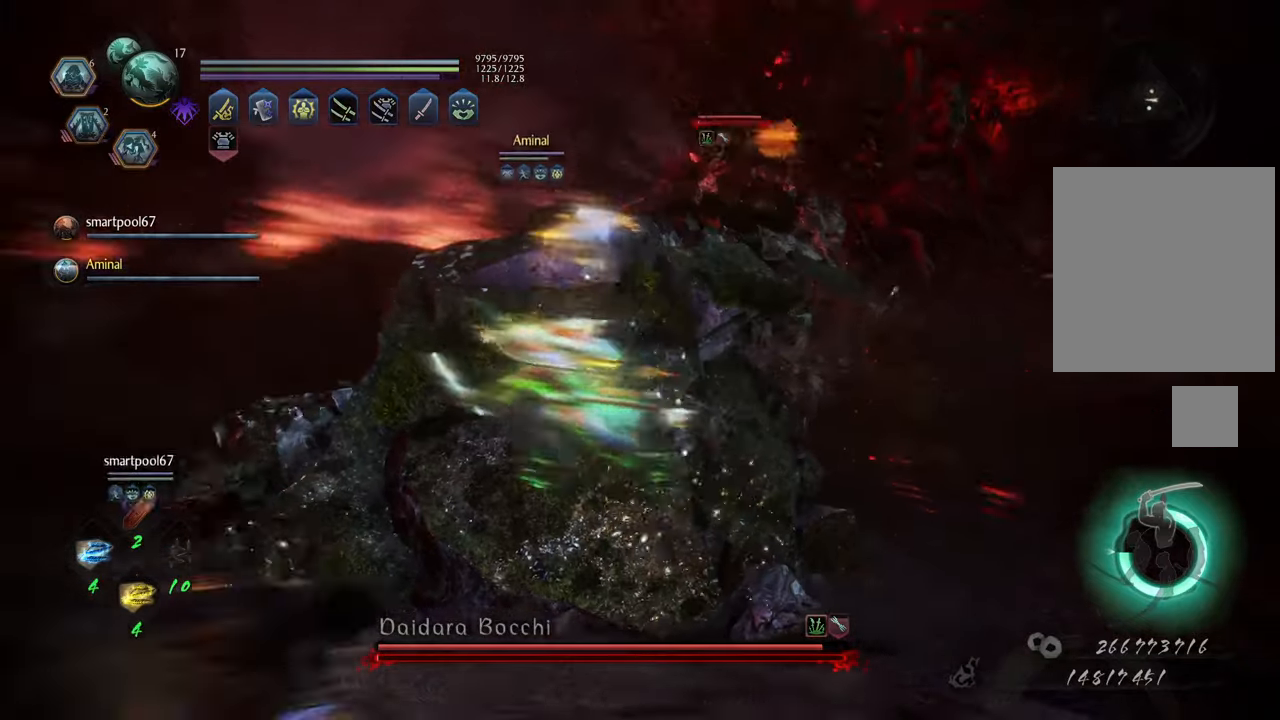
{"buttons": [], "left_stick": "up", "right_stick": "up-right", "events": [[233, "left_stick", "center"], [467, "left_stick", "up"], [483, "right_stick", "up-right"]]}
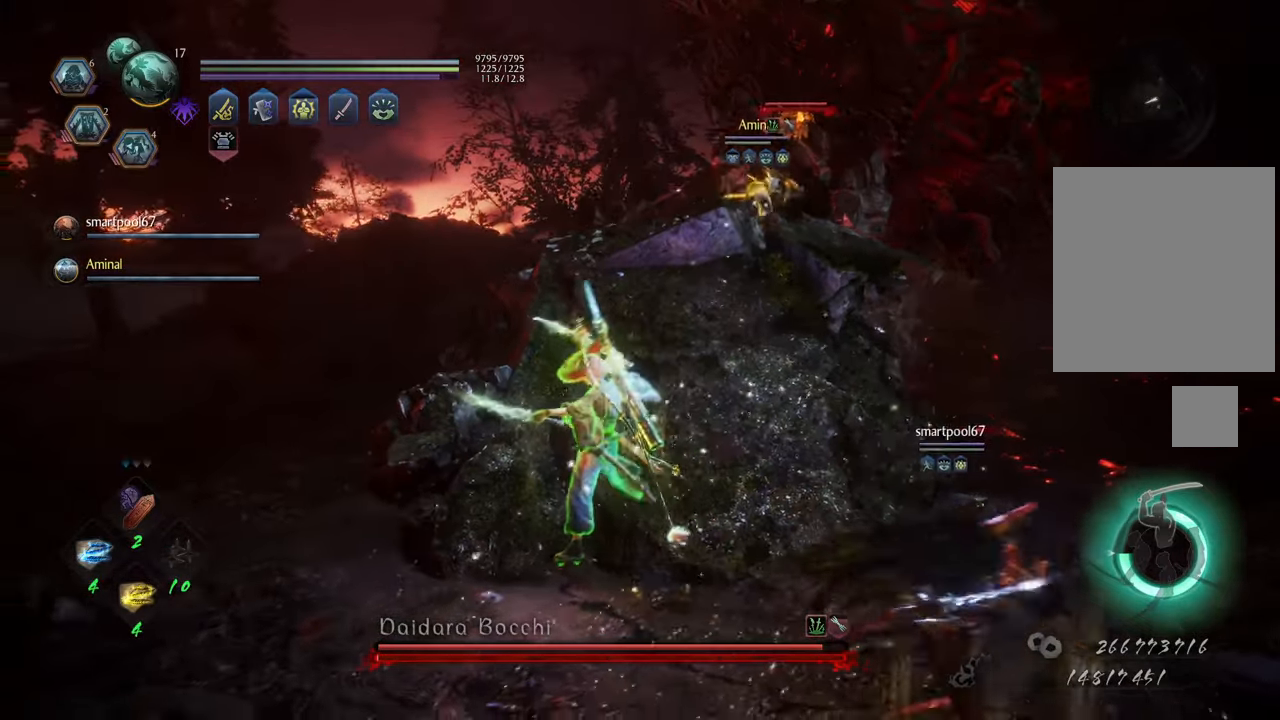
{"buttons": [], "left_stick": "center", "right_stick": "center", "events": [[117, "left_stick", "center"], [183, "right_stick", "center"]]}
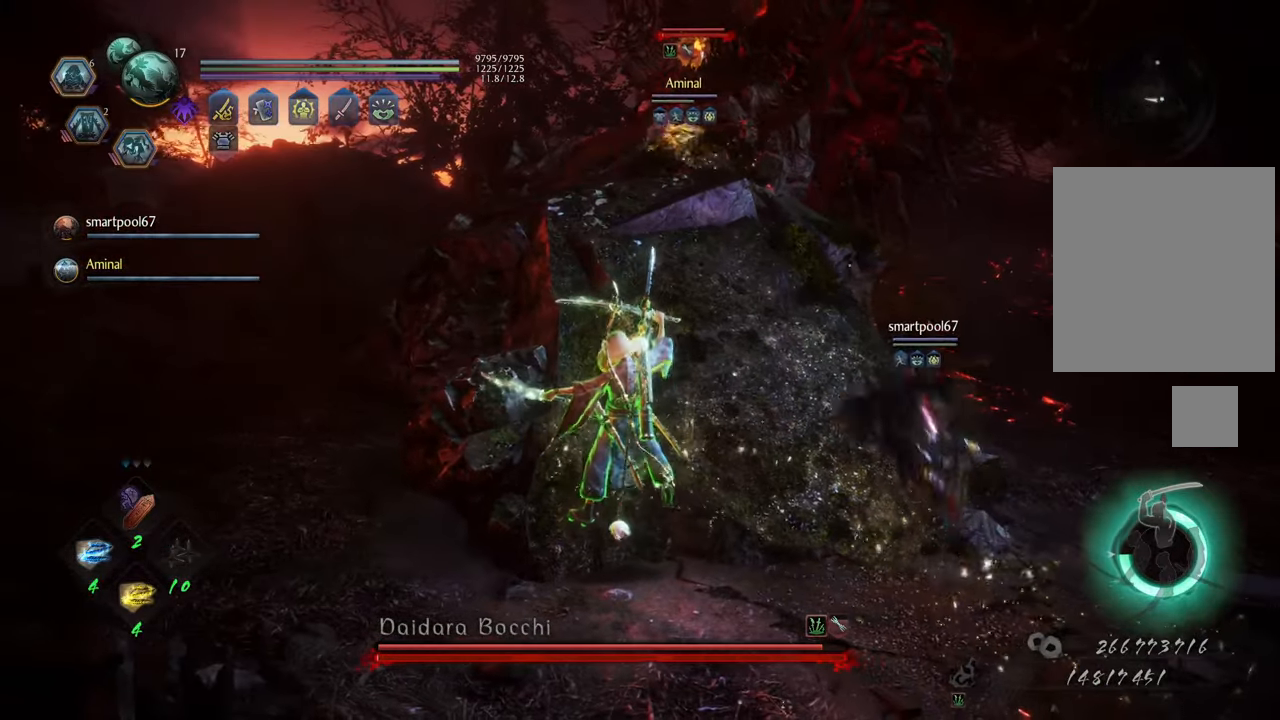
{"buttons": [], "left_stick": "center", "right_stick": "center", "events": [[317, "left_stick", "up"], [450, "left_stick", "center"]]}
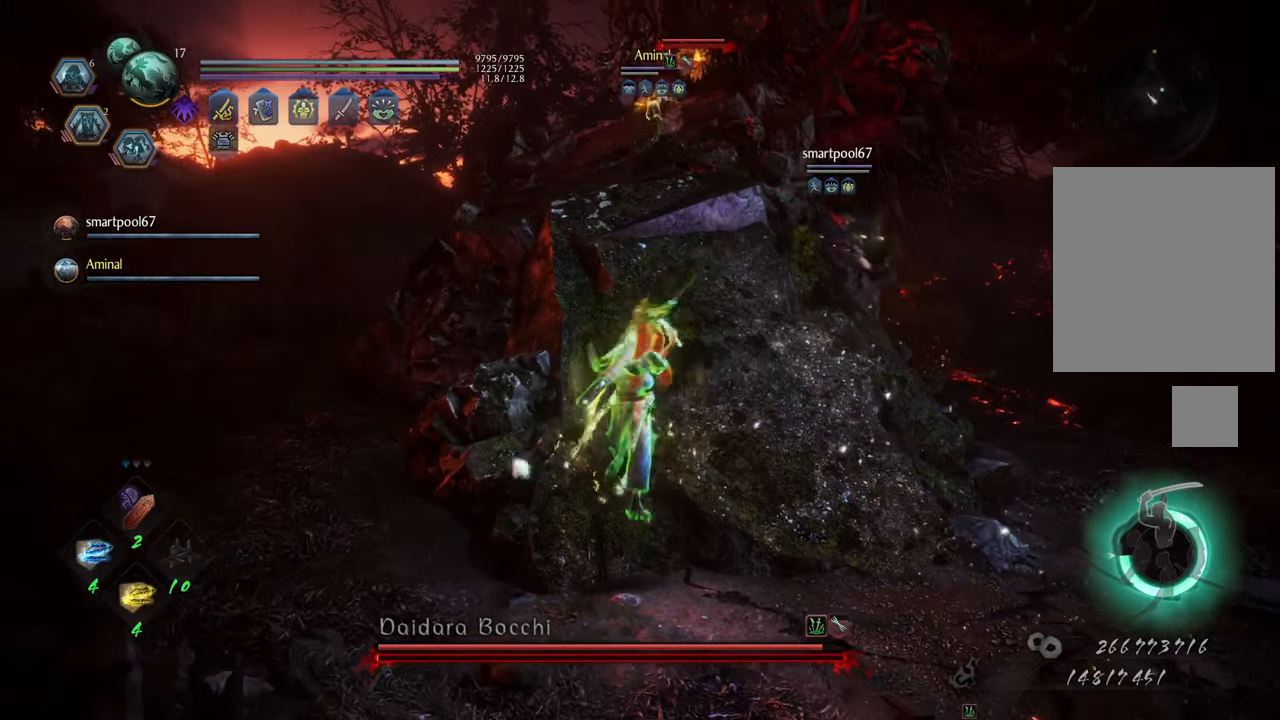
{"buttons": [], "left_stick": "down-right", "right_stick": "center", "events": [[417, "left_stick", "down-right"]]}
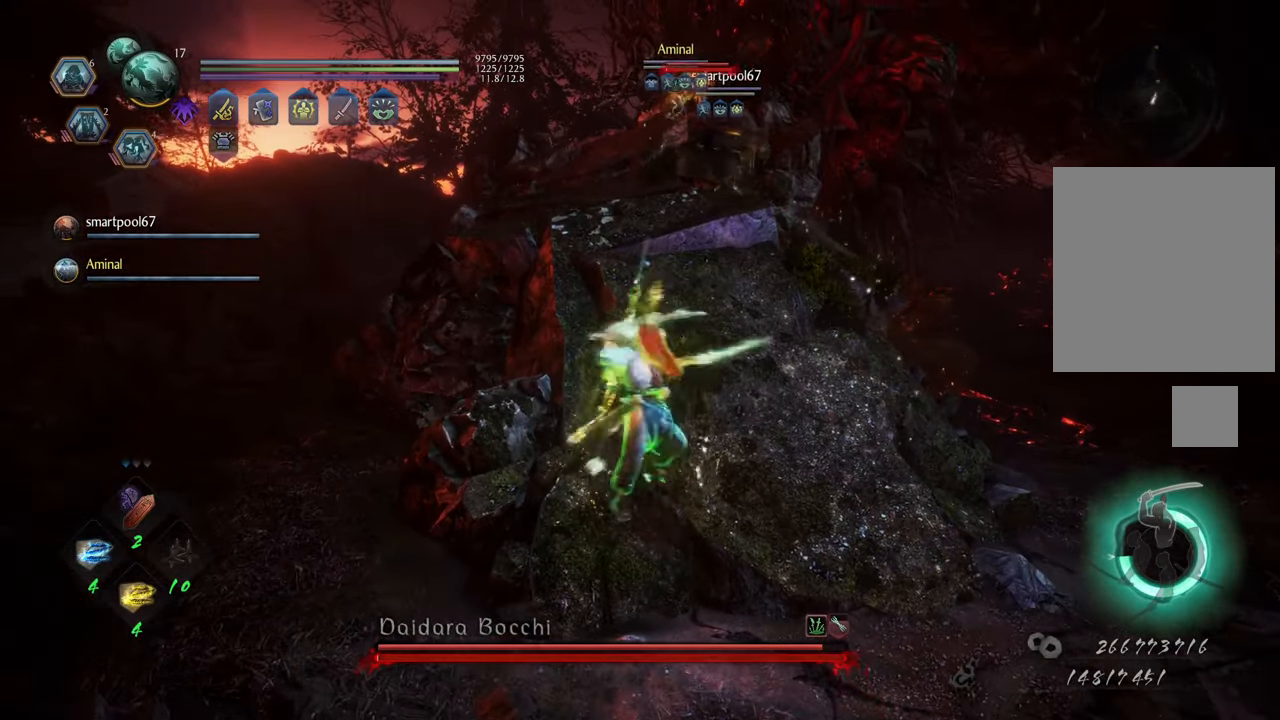
{"buttons": [], "left_stick": "center", "right_stick": "center", "events": [[217, "left_stick", "center"]]}
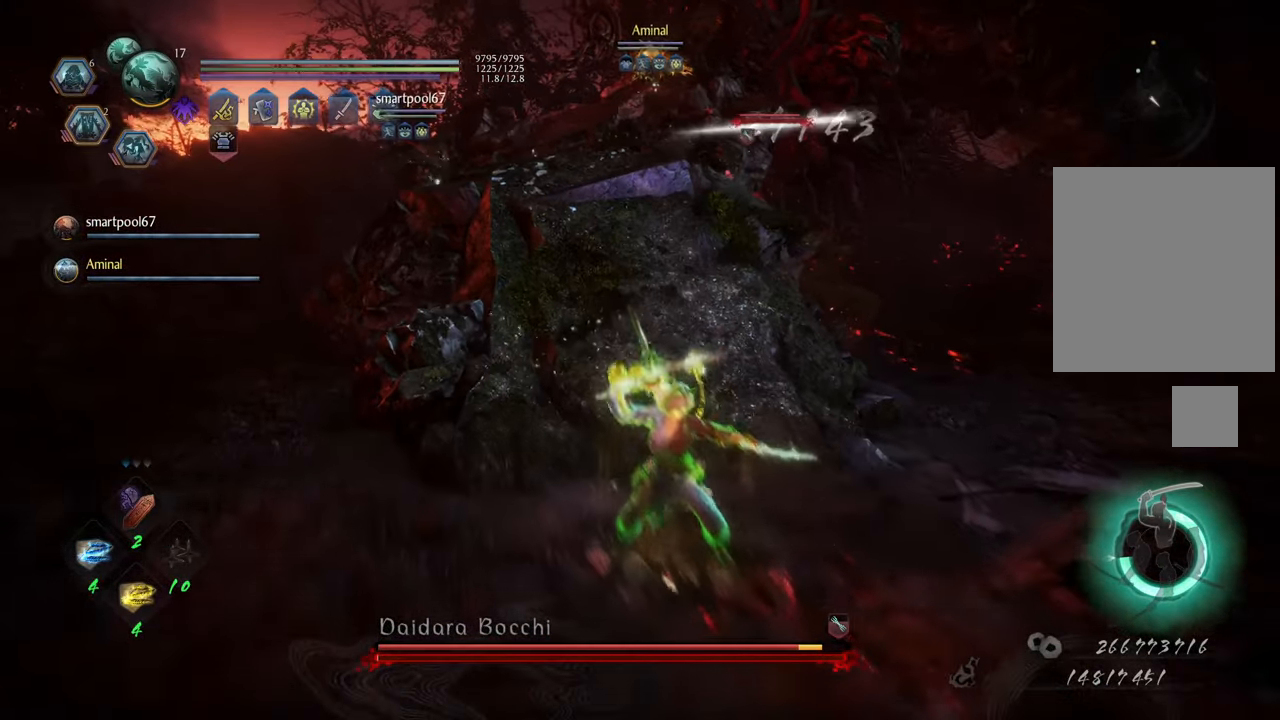
{"buttons": [], "left_stick": "center", "right_stick": "center", "events": []}
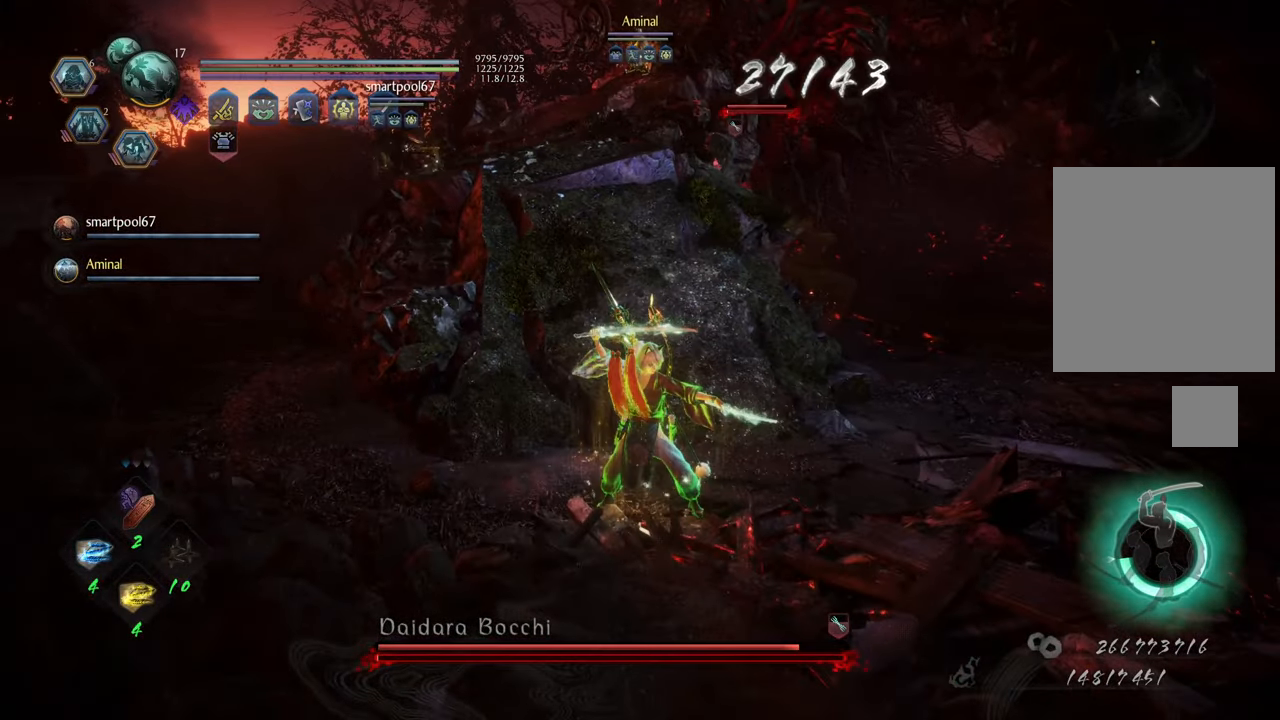
{"buttons": [], "left_stick": "center", "right_stick": "center", "events": []}
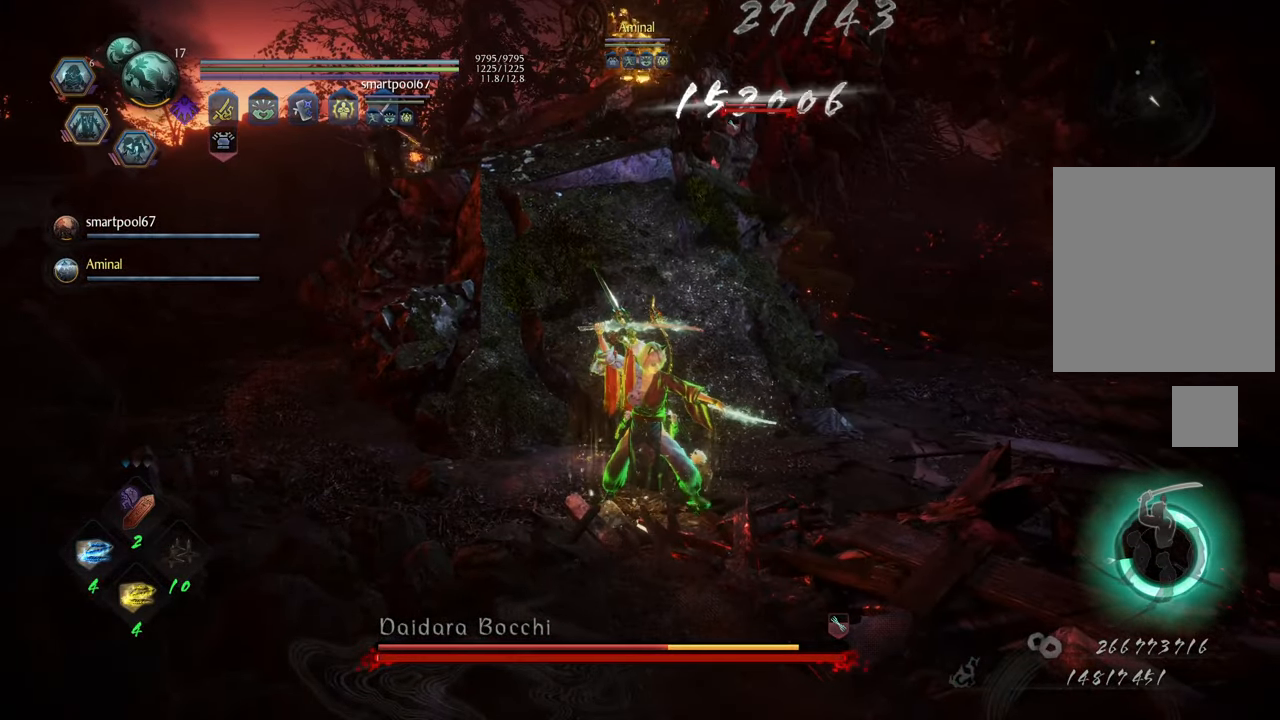
{"buttons": [], "left_stick": "center", "right_stick": "center", "events": [[83, "right_stick", "left"], [150, "left_stick", "right"], [233, "right_stick", "center"], [300, "left_stick", "center"]]}
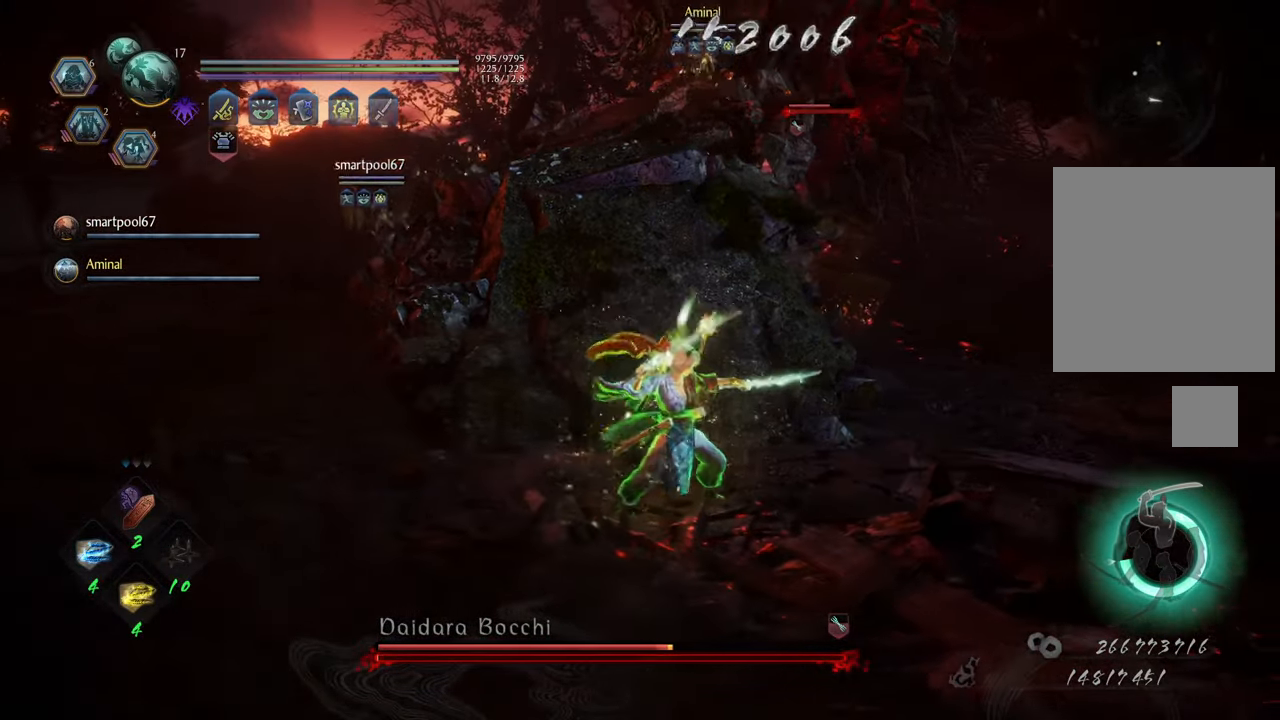
{"buttons": [], "left_stick": "center", "right_stick": "center", "events": []}